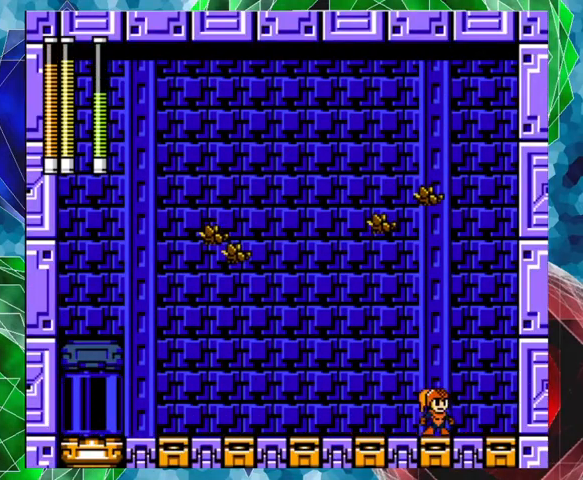
Gameplay with a controller (Nintendo layout); each line is a JSON object with the inputs held at the frame after it. "events" lists button and stick changes between this image and that frame as [ms after this image, input, new state], when the widget could be followed in between. Not read: L3 R3.
{"buttons": [], "left_stick": "center", "right_stick": "center", "events": [[67, "DPAD_UP", "down"], [167, "DPAD_UP", "up"], [300, "DPAD_RIGHT", "up"], [300, "DPAD_UP", "down"], [333, "DPAD_LEFT", "down"], [333, "DPAD_UP", "up"], [367, "Y", "down"], [433, "DPAD_LEFT", "up"], [500, "Y", "up"]]}
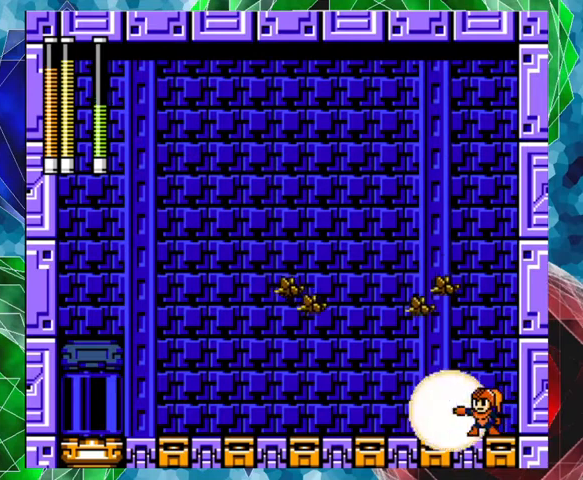
{"buttons": ["B", "DPAD_LEFT"], "left_stick": "center", "right_stick": "center", "events": [[133, "B", "down"], [167, "DPAD_RIGHT", "down"], [167, "DPAD_UP", "down"], [267, "DPAD_UP", "up"], [300, "DPAD_RIGHT", "up"], [367, "DPAD_LEFT", "down"]]}
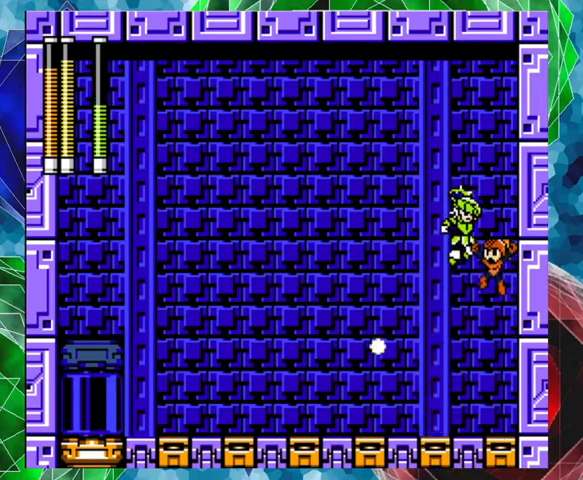
{"buttons": ["DPAD_LEFT"], "left_stick": "center", "right_stick": "center", "events": [[100, "B", "up"]]}
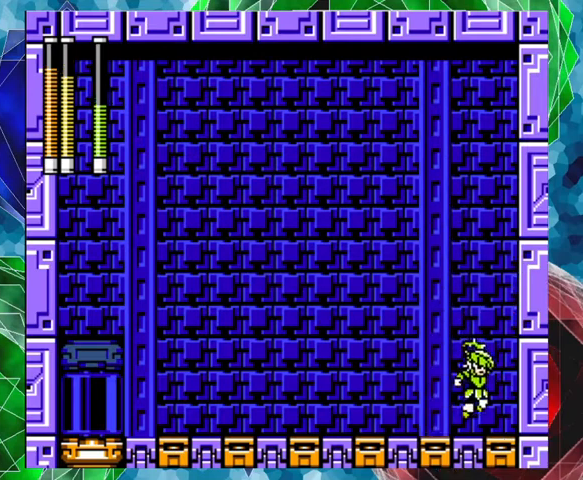
{"buttons": ["A", "DPAD_LEFT"], "left_stick": "center", "right_stick": "center", "events": [[167, "Y", "down"], [233, "Y", "up"], [400, "A", "down"]]}
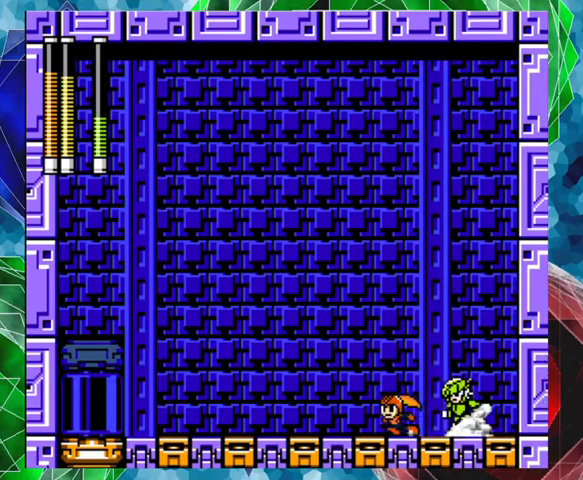
{"buttons": ["DPAD_LEFT"], "left_stick": "center", "right_stick": "center", "events": [[200, "DPAD_UP", "down"], [233, "A", "up"], [233, "DPAD_LEFT", "up"], [233, "DPAD_RIGHT", "down"], [233, "DPAD_UP", "up"], [300, "Y", "down"], [333, "DPAD_RIGHT", "up"], [433, "Y", "up"], [467, "DPAD_LEFT", "down"]]}
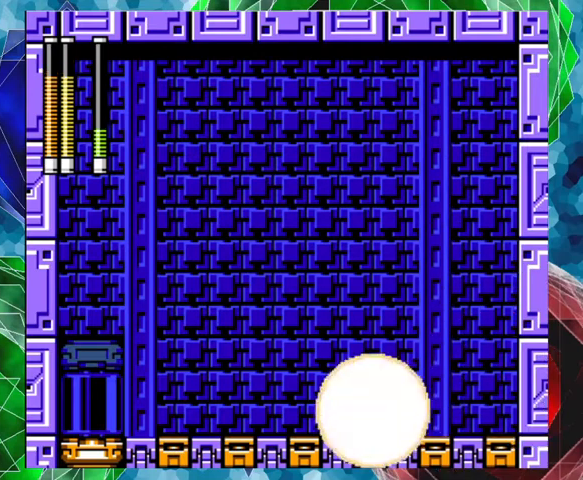
{"buttons": ["DPAD_LEFT"], "left_stick": "center", "right_stick": "center", "events": [[33, "A", "down"], [500, "A", "up"]]}
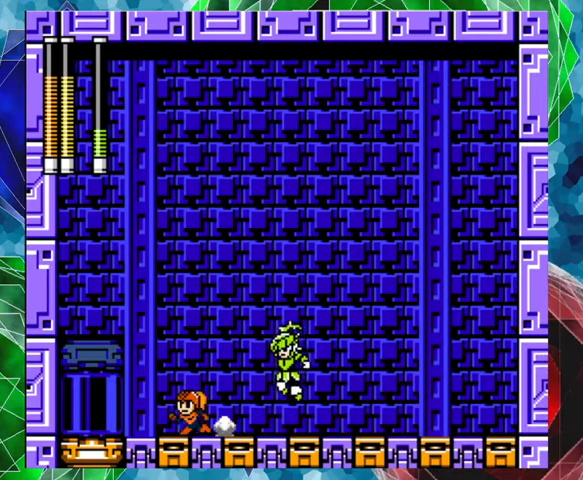
{"buttons": ["A", "DPAD_LEFT"], "left_stick": "center", "right_stick": "center", "events": [[33, "DPAD_LEFT", "up"], [67, "DPAD_RIGHT", "down"], [100, "Y", "down"], [133, "DPAD_RIGHT", "up"], [233, "Y", "up"], [300, "DPAD_LEFT", "down"], [367, "DPAD_LEFT", "up"], [400, "DPAD_UP", "down"], [433, "DPAD_LEFT", "down"], [433, "DPAD_UP", "up"], [467, "A", "down"]]}
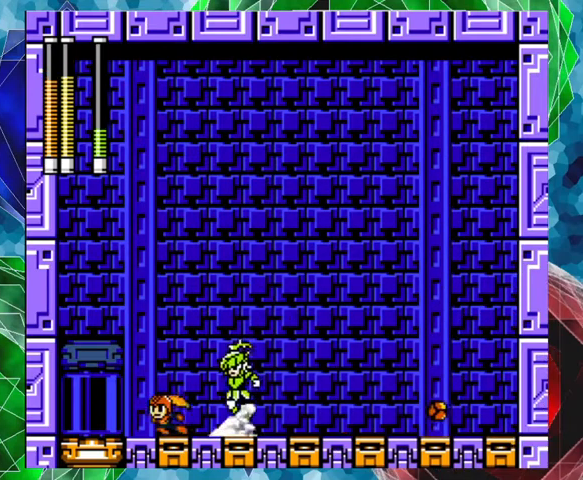
{"buttons": ["Y", "DPAD_RIGHT"], "left_stick": "center", "right_stick": "center", "events": [[300, "A", "up"], [300, "DPAD_LEFT", "up"], [400, "DPAD_RIGHT", "down"], [433, "DPAD_UP", "down"], [467, "DPAD_UP", "up"], [467, "Y", "down"]]}
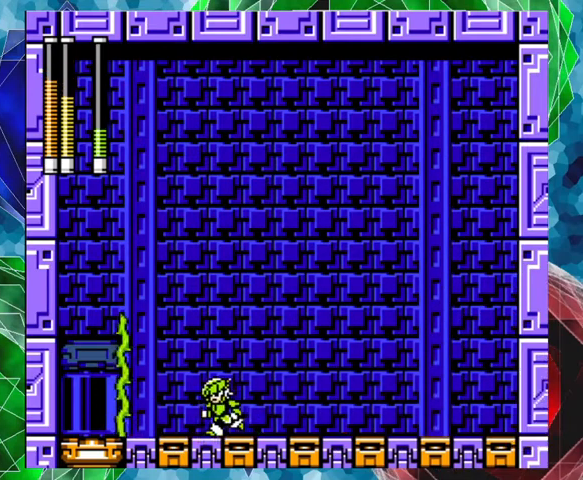
{"buttons": ["B", "DPAD_RIGHT"], "left_stick": "center", "right_stick": "center", "events": [[67, "Y", "up"], [100, "Y", "down"], [133, "DPAD_RIGHT", "up"], [233, "Y", "up"], [333, "DPAD_RIGHT", "down"], [400, "B", "down"], [400, "DPAD_UP", "down"], [500, "DPAD_UP", "up"]]}
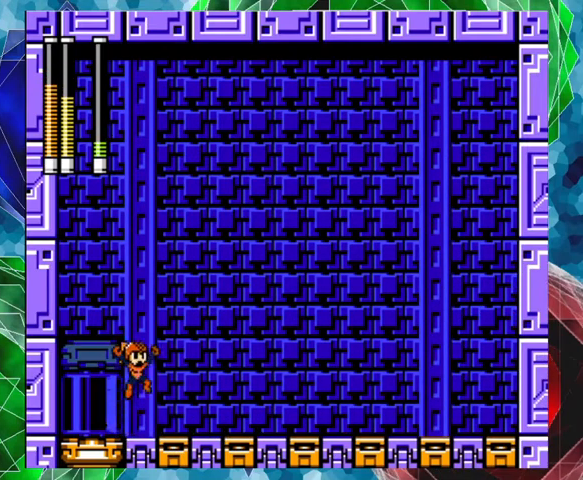
{"buttons": ["DPAD_RIGHT"], "left_stick": "center", "right_stick": "center", "events": [[300, "B", "up"]]}
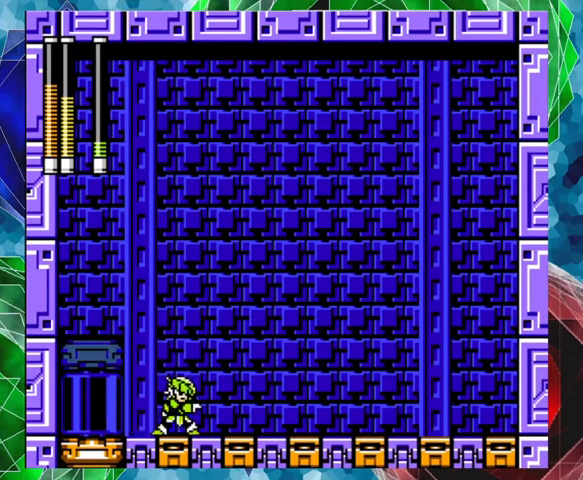
{"buttons": ["A", "DPAD_RIGHT"], "left_stick": "center", "right_stick": "center", "events": [[333, "A", "down"]]}
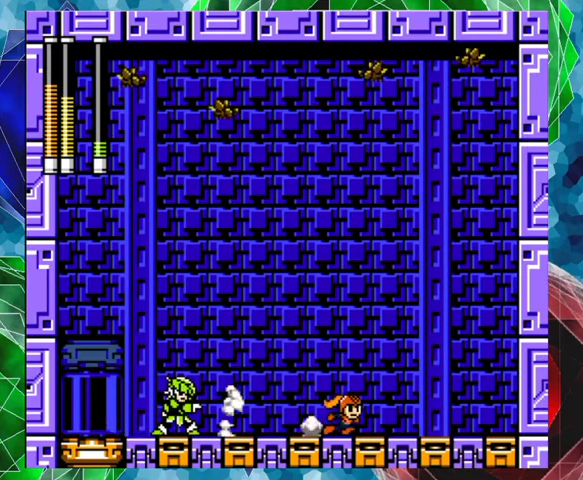
{"buttons": [], "left_stick": "center", "right_stick": "center", "events": [[233, "A", "up"], [233, "DPAD_LEFT", "down"], [233, "DPAD_RIGHT", "up"], [300, "Y", "down"], [333, "DPAD_LEFT", "up"], [367, "Y", "up"]]}
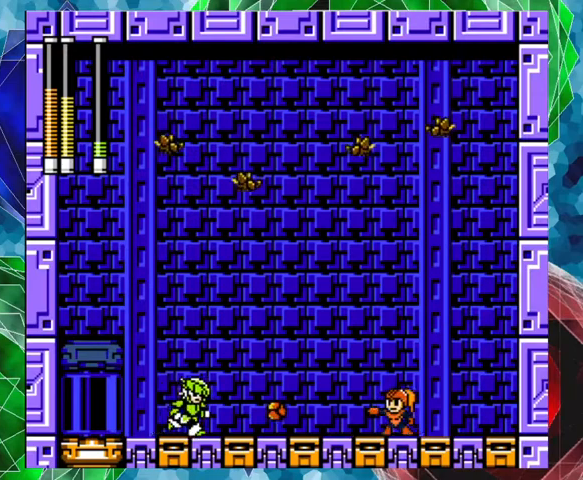
{"buttons": ["DPAD_LEFT"], "left_stick": "center", "right_stick": "center", "events": [[100, "DPAD_RIGHT", "down"], [167, "DPAD_UP", "down"], [267, "DPAD_UP", "up"], [433, "DPAD_LEFT", "down"], [433, "DPAD_RIGHT", "up"]]}
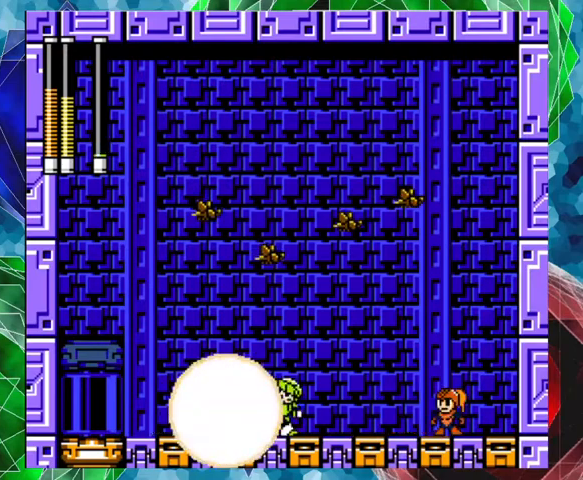
{"buttons": ["DPAD_RIGHT"], "left_stick": "center", "right_stick": "center", "events": [[33, "Y", "down"], [67, "DPAD_LEFT", "up"], [133, "Y", "up"], [267, "DPAD_RIGHT", "down"]]}
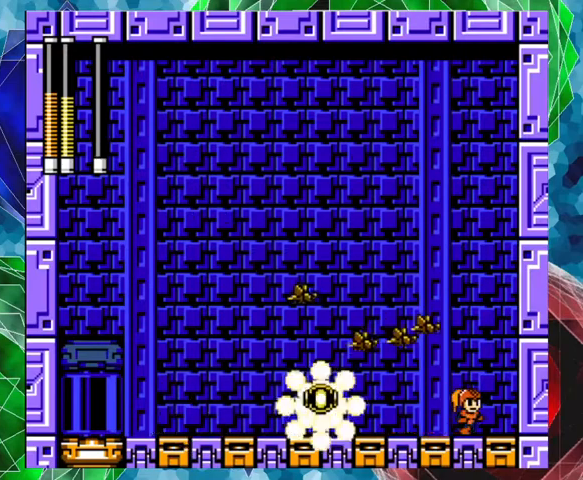
{"buttons": ["B", "DPAD_LEFT"], "left_stick": "center", "right_stick": "center", "events": [[233, "B", "down"], [400, "DPAD_RIGHT", "up"], [500, "DPAD_LEFT", "down"]]}
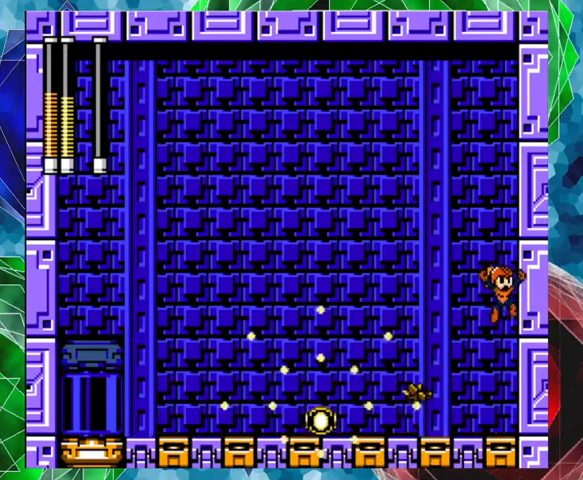
{"buttons": ["DPAD_LEFT"], "left_stick": "center", "right_stick": "center", "events": [[333, "B", "up"]]}
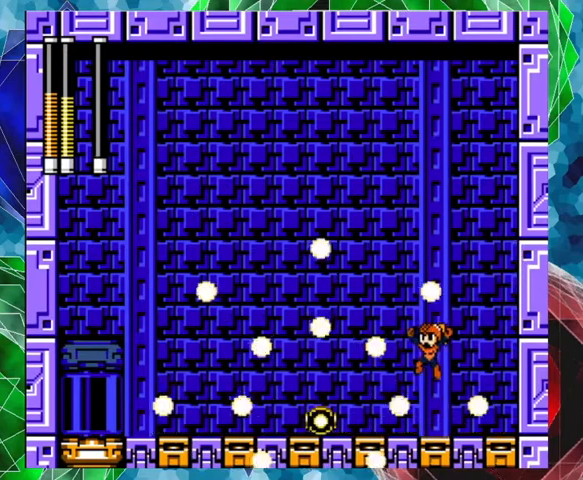
{"buttons": [], "left_stick": "center", "right_stick": "center", "events": [[67, "DPAD_LEFT", "up"]]}
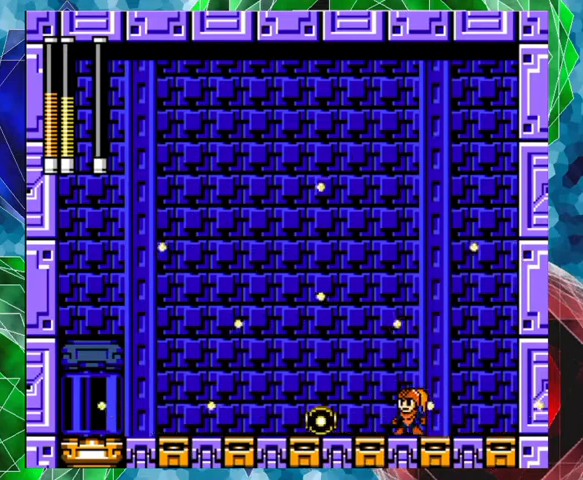
{"buttons": ["DPAD_LEFT"], "left_stick": "center", "right_stick": "center", "events": [[133, "DPAD_LEFT", "down"]]}
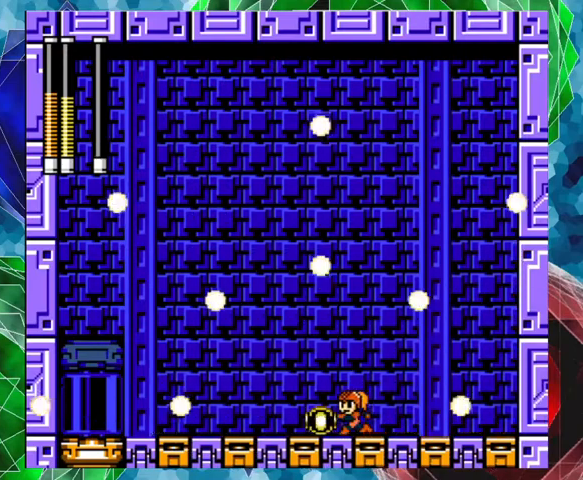
{"buttons": ["DPAD_LEFT"], "left_stick": "center", "right_stick": "center", "events": []}
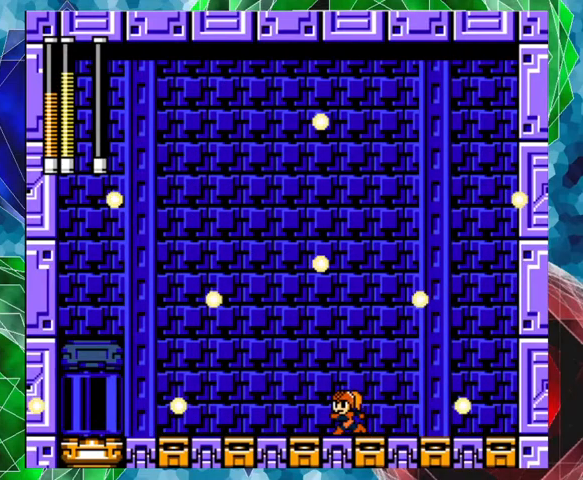
{"buttons": ["DPAD_LEFT"], "left_stick": "center", "right_stick": "center", "events": []}
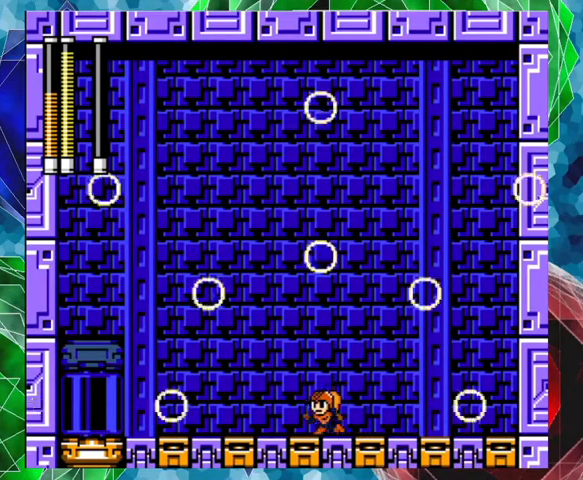
{"buttons": ["DPAD_LEFT"], "left_stick": "center", "right_stick": "center", "events": []}
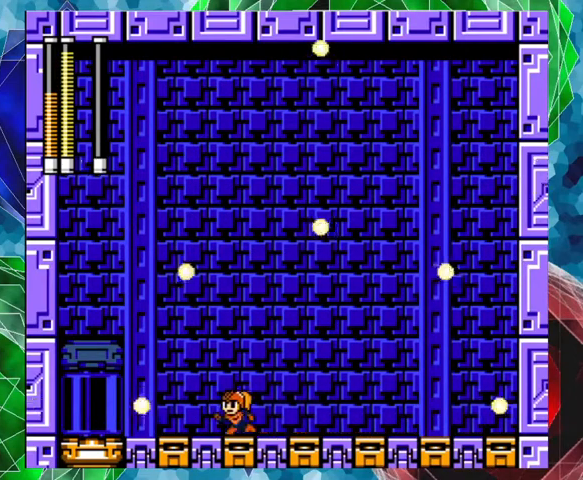
{"buttons": ["DPAD_LEFT"], "left_stick": "center", "right_stick": "center", "events": []}
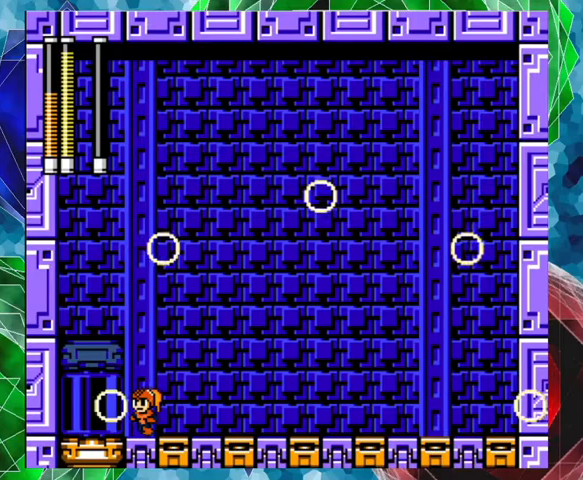
{"buttons": [], "left_stick": "center", "right_stick": "center", "events": [[333, "DPAD_LEFT", "up"]]}
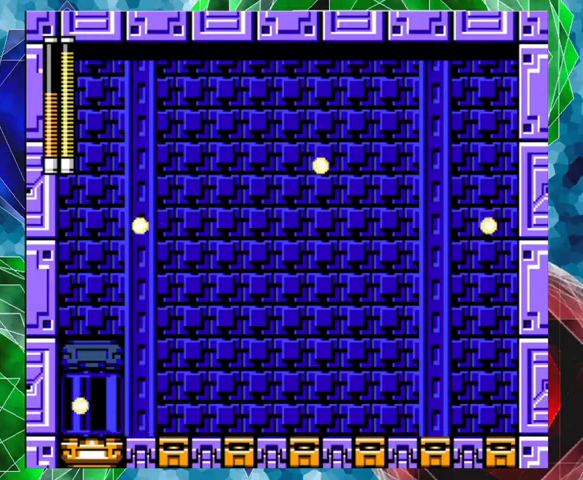
{"buttons": [], "left_stick": "center", "right_stick": "center", "events": []}
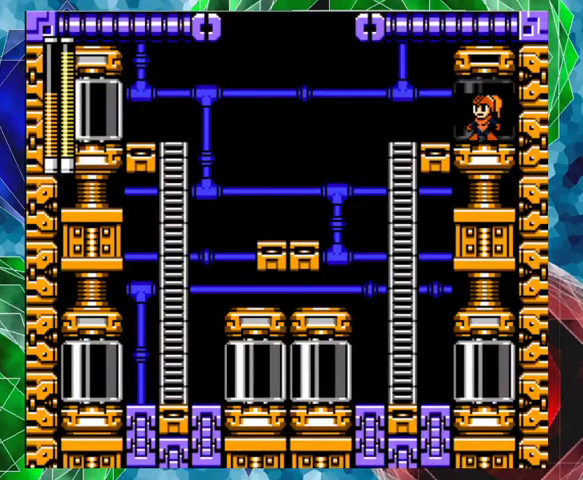
{"buttons": [], "left_stick": "center", "right_stick": "center", "events": []}
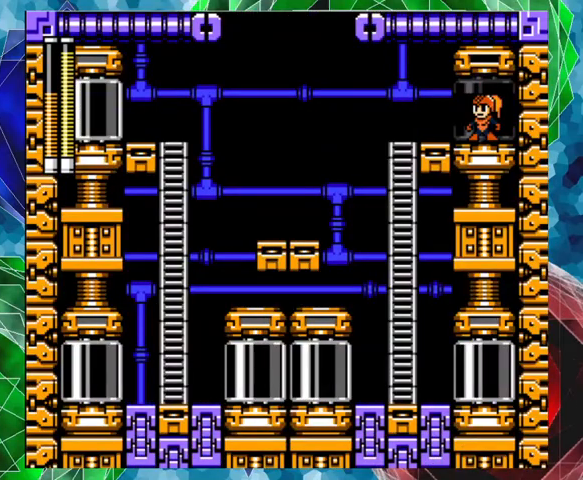
{"buttons": [], "left_stick": "center", "right_stick": "center", "events": [[100, "START", "down"], [200, "START", "up"]]}
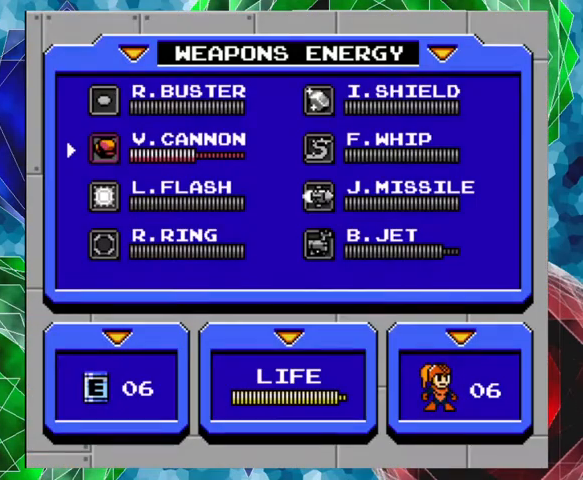
{"buttons": ["DPAD_UP"], "left_stick": "center", "right_stick": "center", "events": [[433, "DPAD_UP", "down"]]}
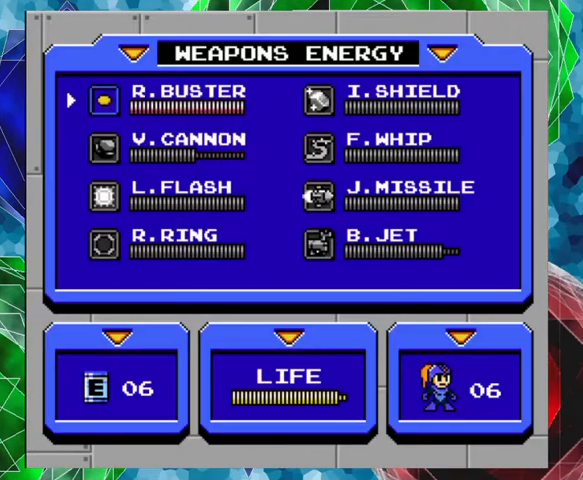
{"buttons": ["DPAD_LEFT"], "left_stick": "center", "right_stick": "center", "events": [[33, "DPAD_UP", "up"], [67, "START", "down"], [200, "START", "up"], [467, "DPAD_LEFT", "down"]]}
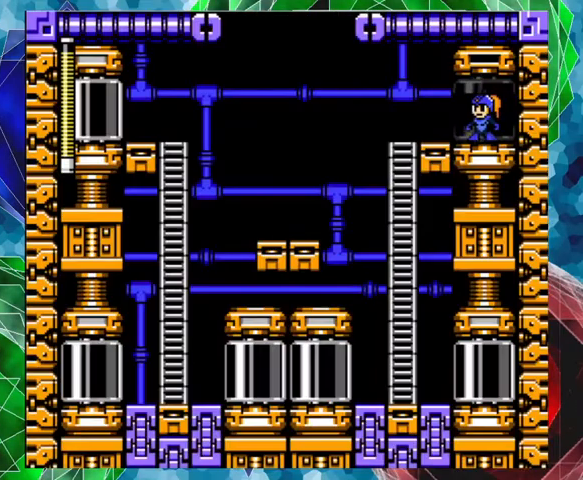
{"buttons": ["DPAD_LEFT"], "left_stick": "center", "right_stick": "center", "events": []}